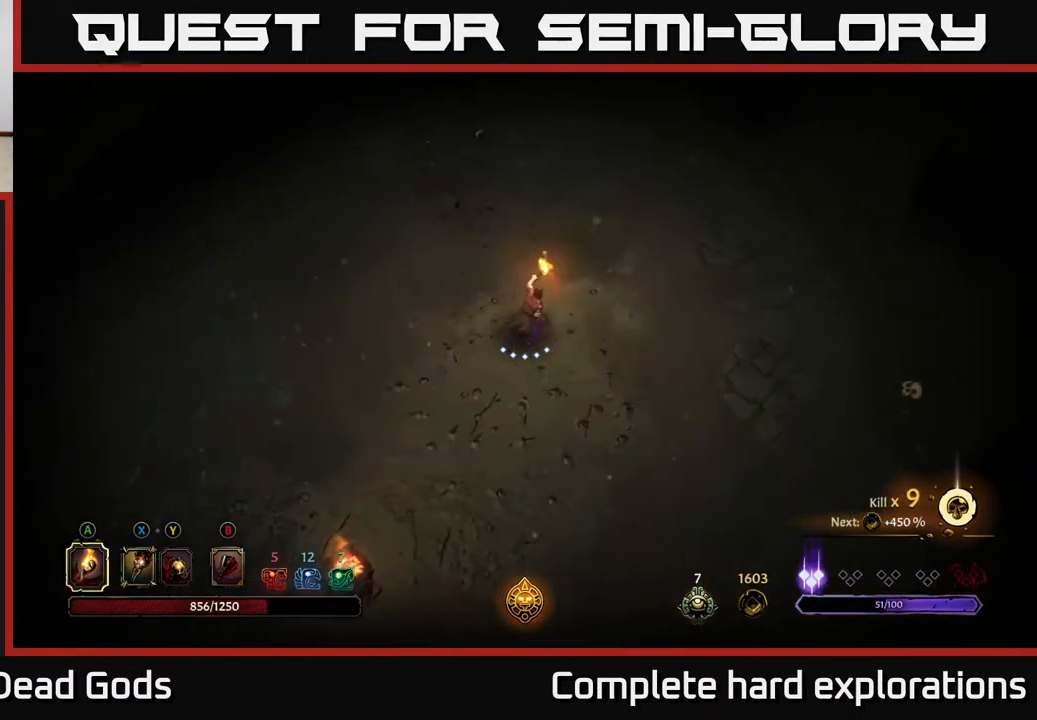
Gameplay with a controller (Xbox layout); each line is a JSON object with the inputs held at the frame after it. "events" lists button and stick changes between this image and that frame as [ms after this image, input, new state], when the widget could be followed in between.
{"buttons": [], "left_stick": "right", "right_stick": "center", "events": [[83, "left_stick", "center"], [150, "left_stick", "down-right"], [450, "left_stick", "right"]]}
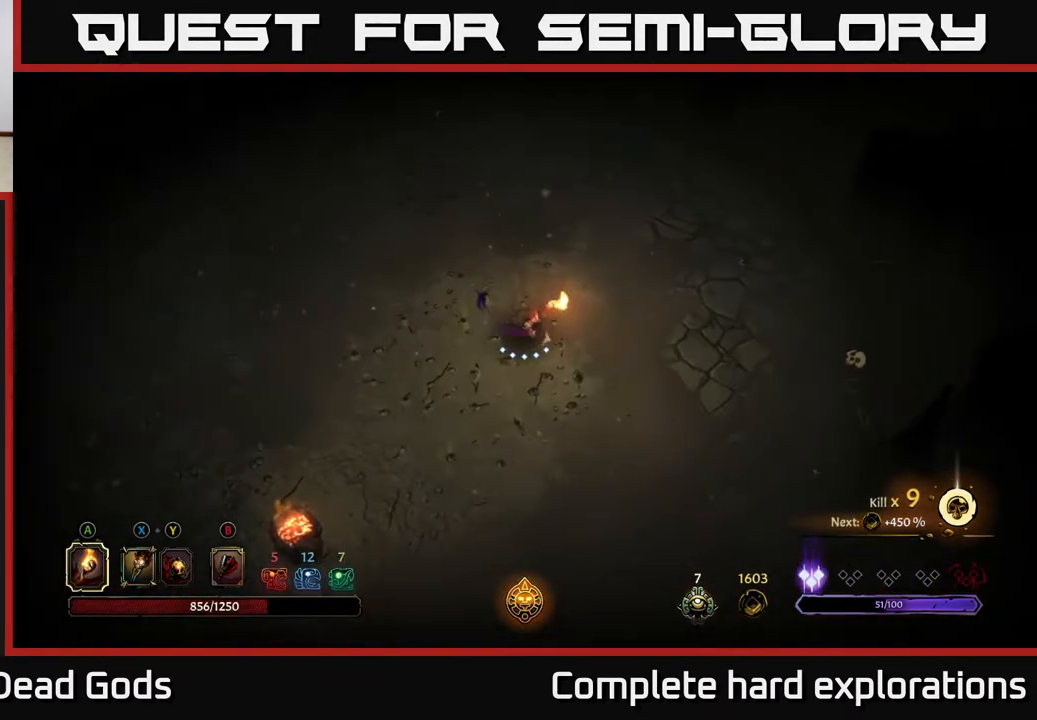
{"buttons": [], "left_stick": "down-right", "right_stick": "center", "events": [[83, "left_stick", "up-right"], [383, "left_stick", "down-right"]]}
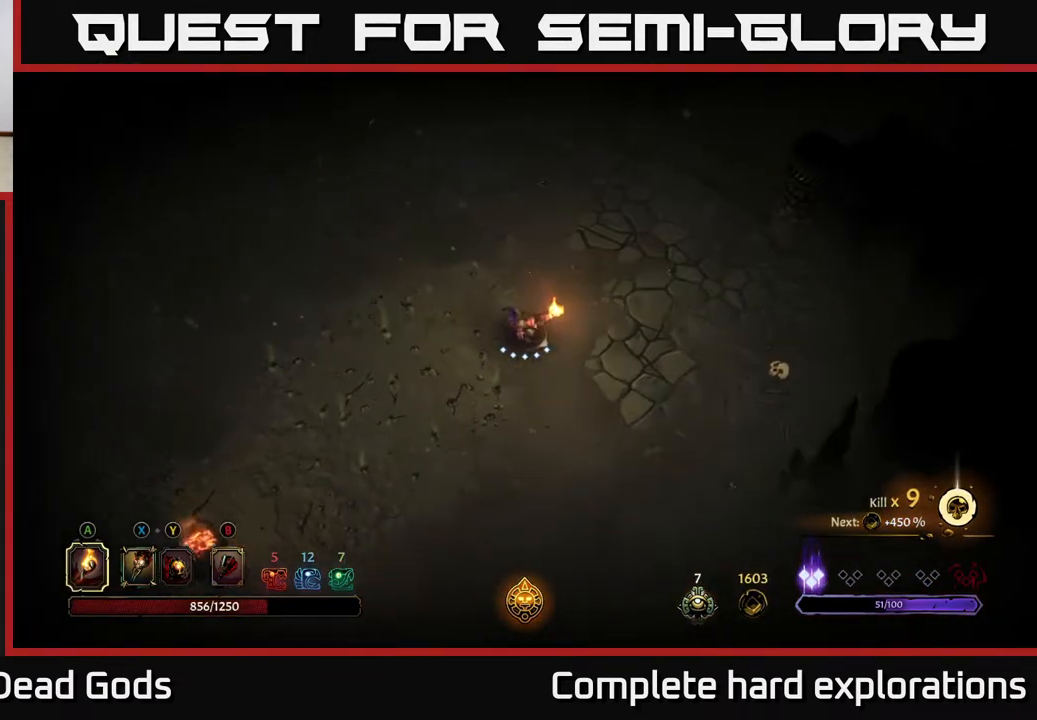
{"buttons": [], "left_stick": "right", "right_stick": "center", "events": [[50, "left_stick", "right"]]}
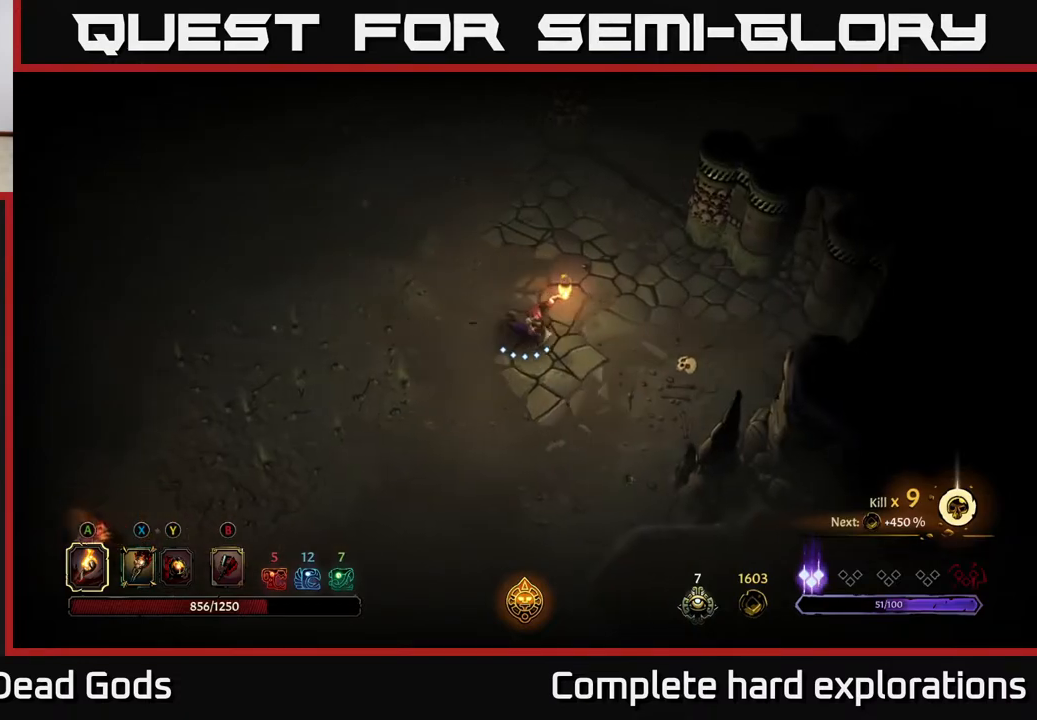
{"buttons": [], "left_stick": "left", "right_stick": "center", "events": [[367, "left_stick", "up"], [433, "left_stick", "left"]]}
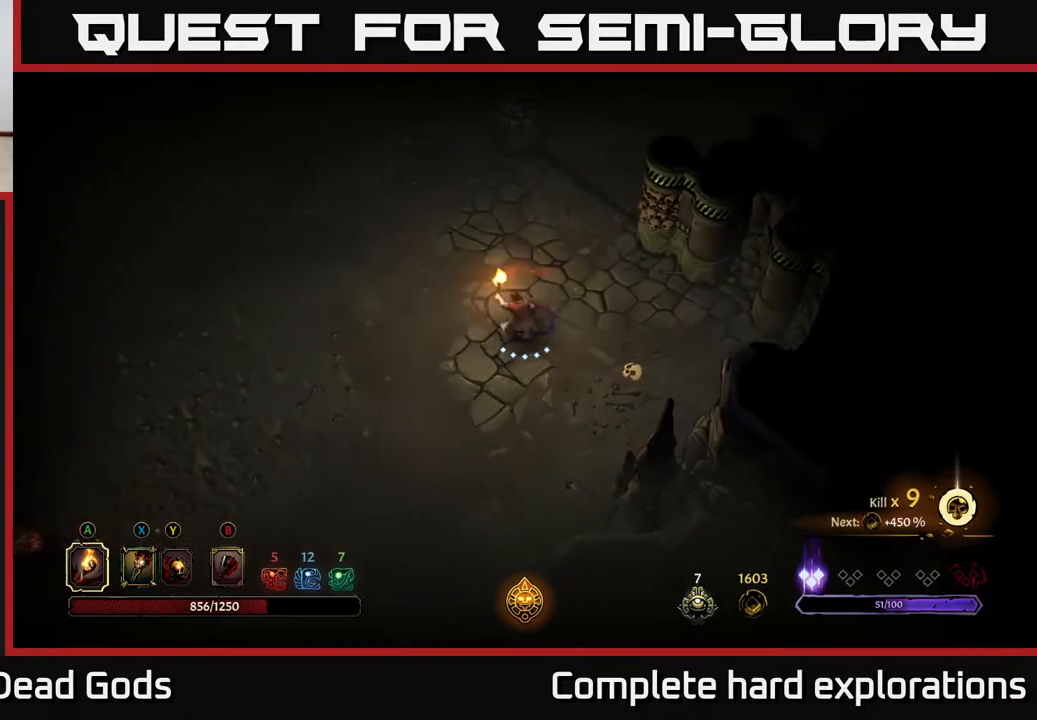
{"buttons": [], "left_stick": "up-left", "right_stick": "center", "events": [[300, "left_stick", "up-left"]]}
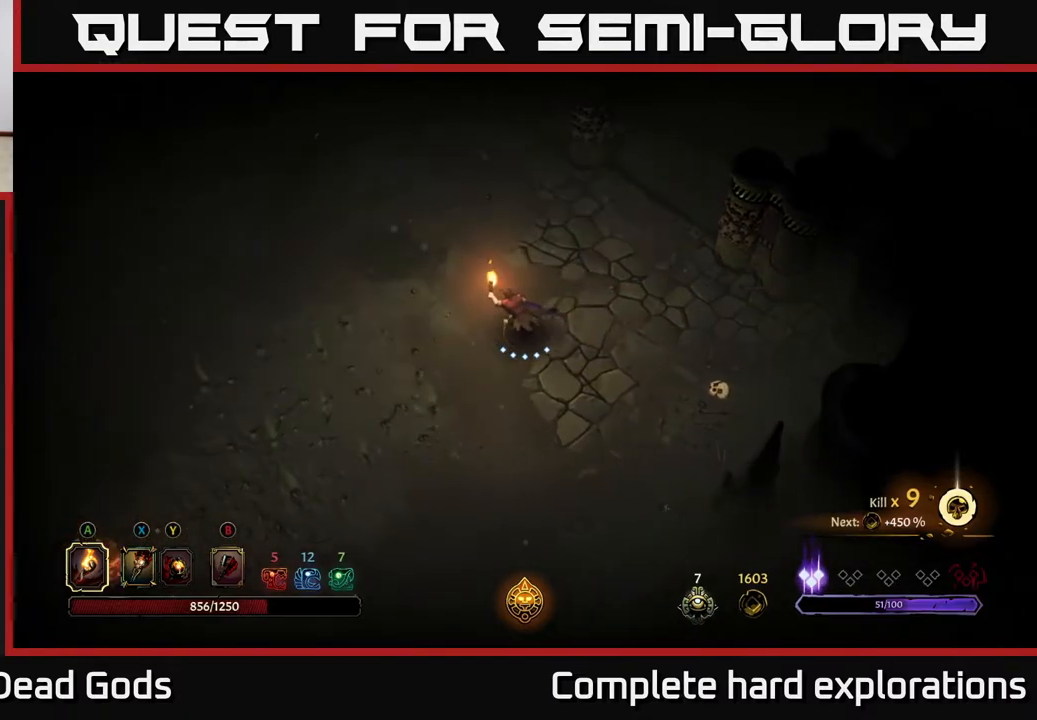
{"buttons": [], "left_stick": "center", "right_stick": "center", "events": [[150, "R2", "down"], [300, "left_stick", "center"], [333, "R2", "up"]]}
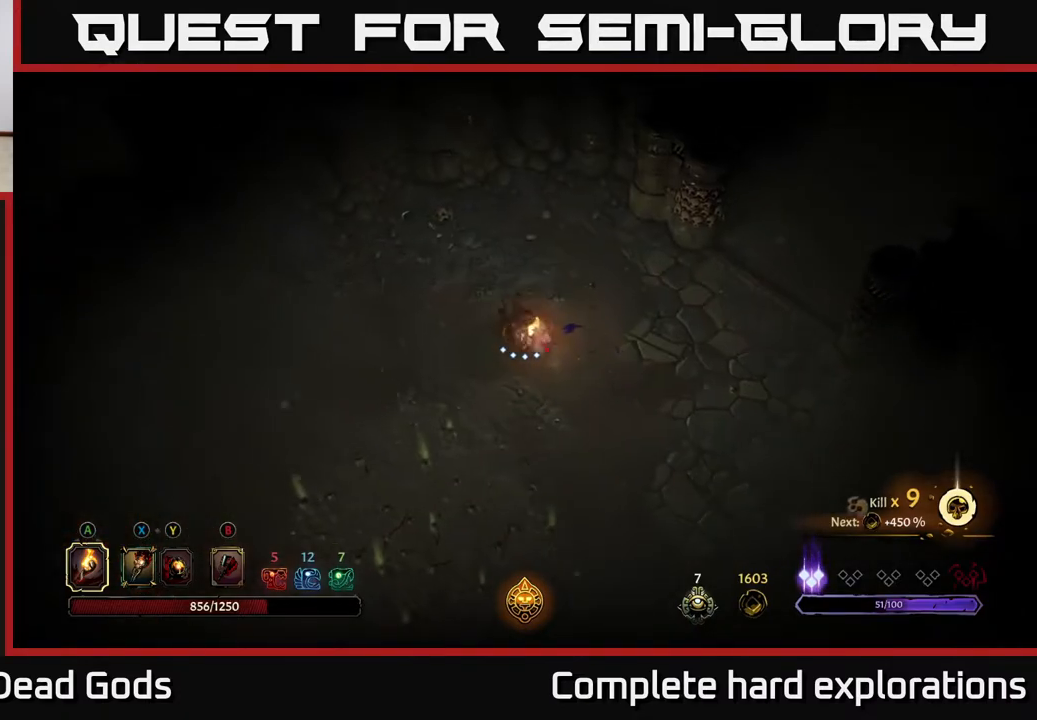
{"buttons": [], "left_stick": "center", "right_stick": "center", "events": []}
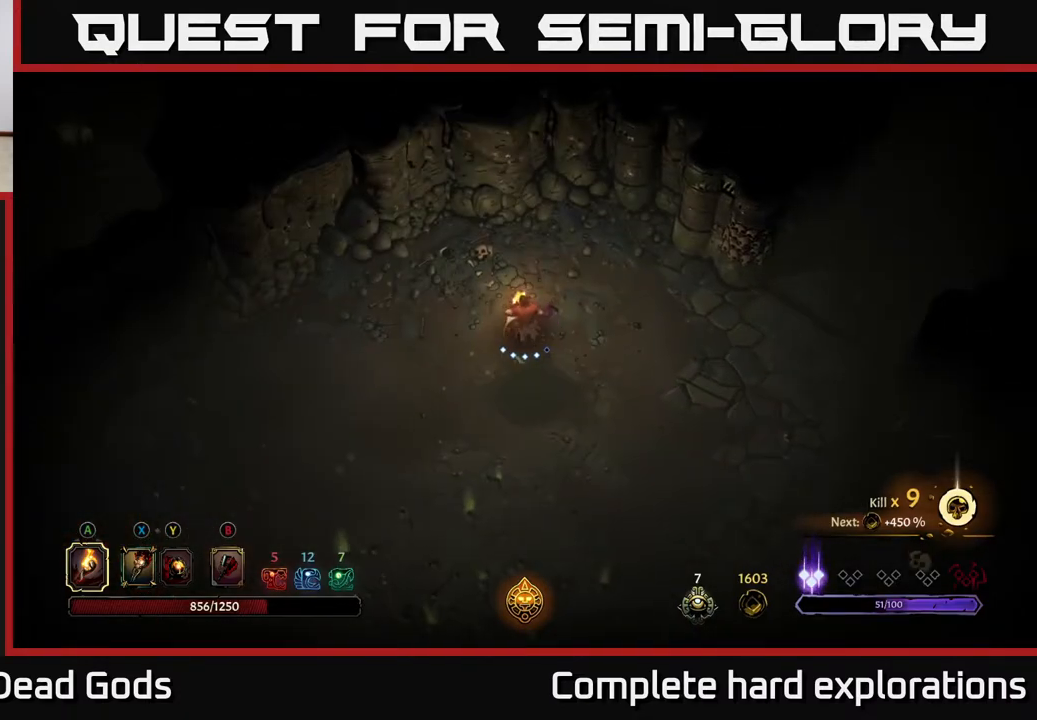
{"buttons": [], "left_stick": "center", "right_stick": "center", "events": []}
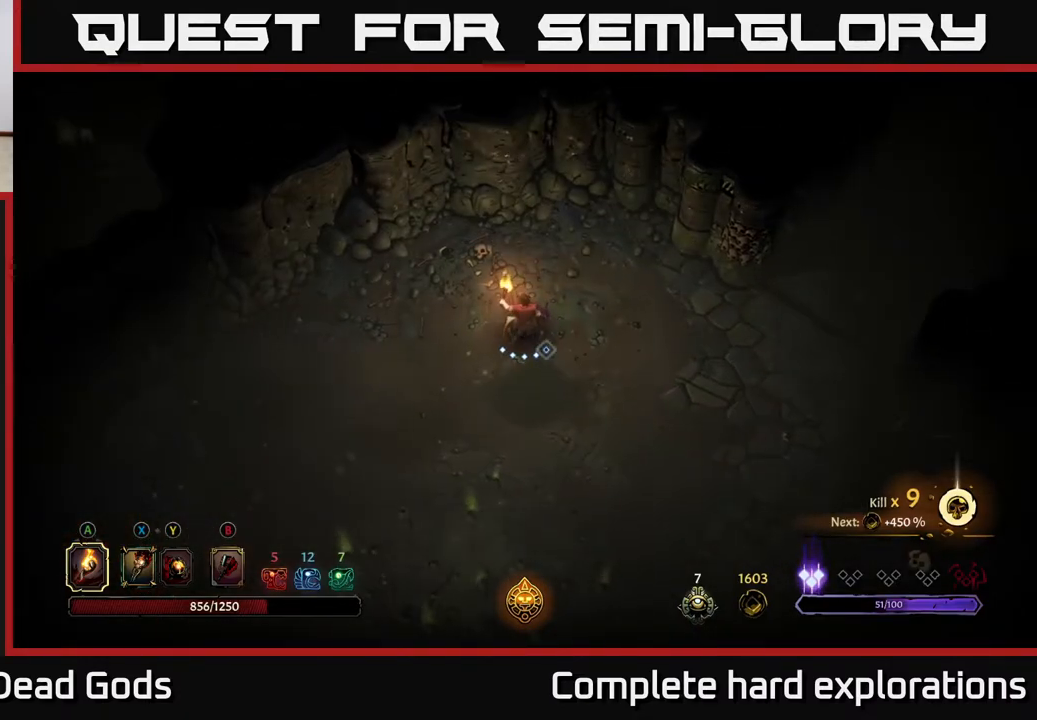
{"buttons": ["START"], "left_stick": "center", "right_stick": "center", "events": [[383, "START", "down"]]}
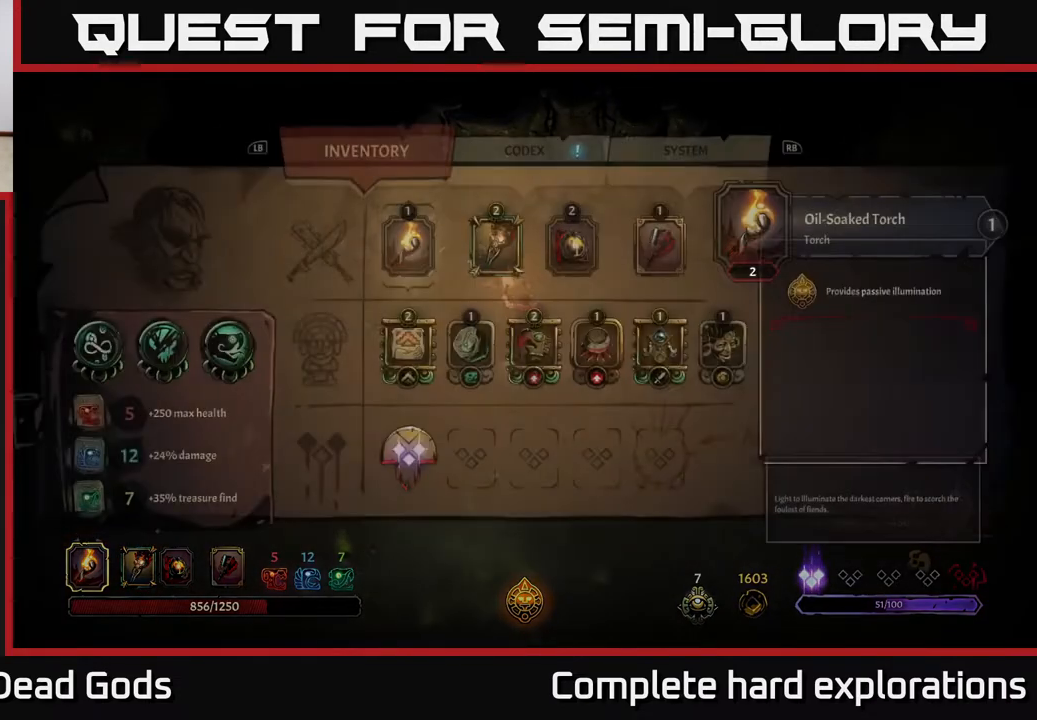
{"buttons": [], "left_stick": "center", "right_stick": "center", "events": [[67, "START", "up"]]}
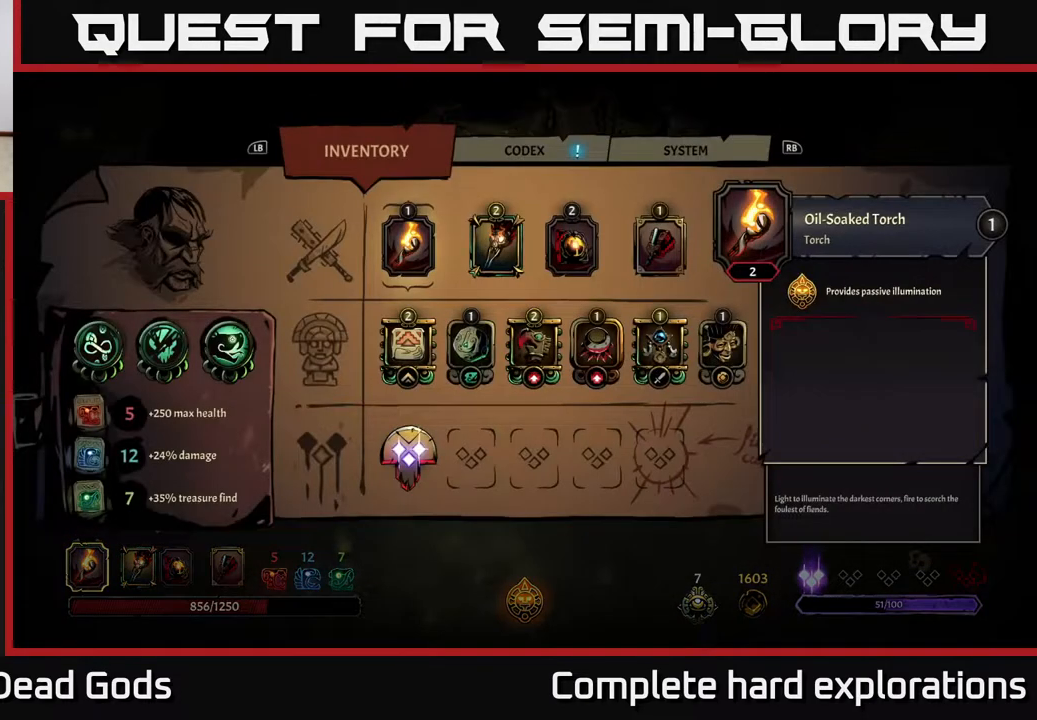
{"buttons": [], "left_stick": "center", "right_stick": "center", "events": [[83, "left_stick", "down"], [233, "left_stick", "center"], [317, "left_stick", "right"], [467, "left_stick", "center"]]}
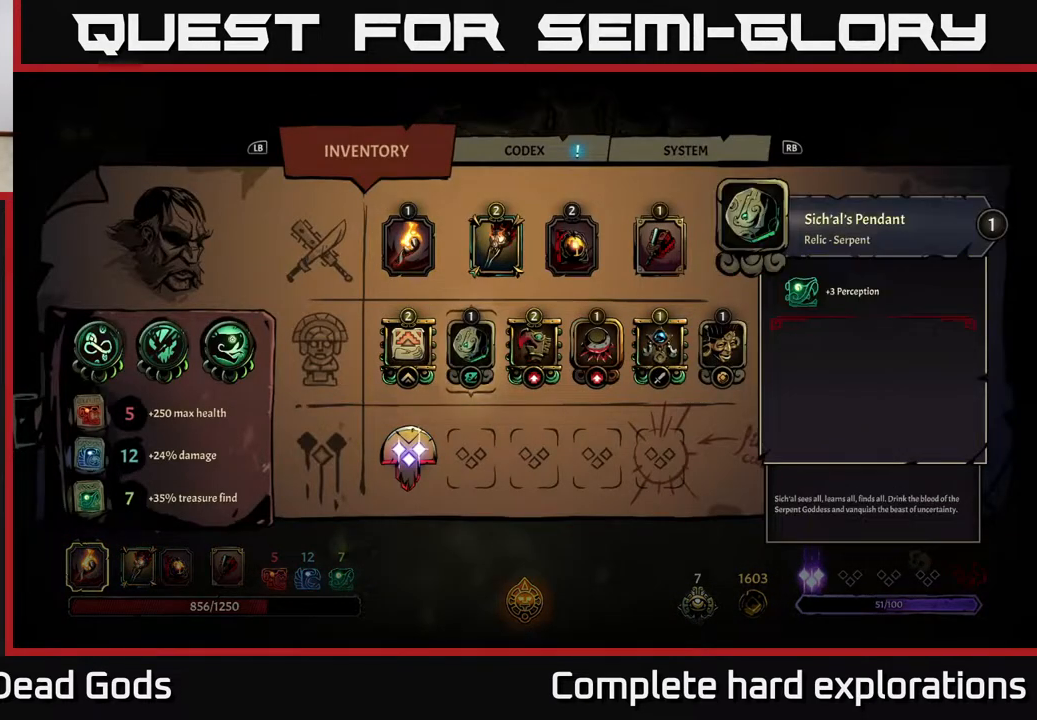
{"buttons": [], "left_stick": "center", "right_stick": "center", "events": [[33, "left_stick", "right"], [150, "left_stick", "center"], [233, "left_stick", "right"], [383, "left_stick", "center"]]}
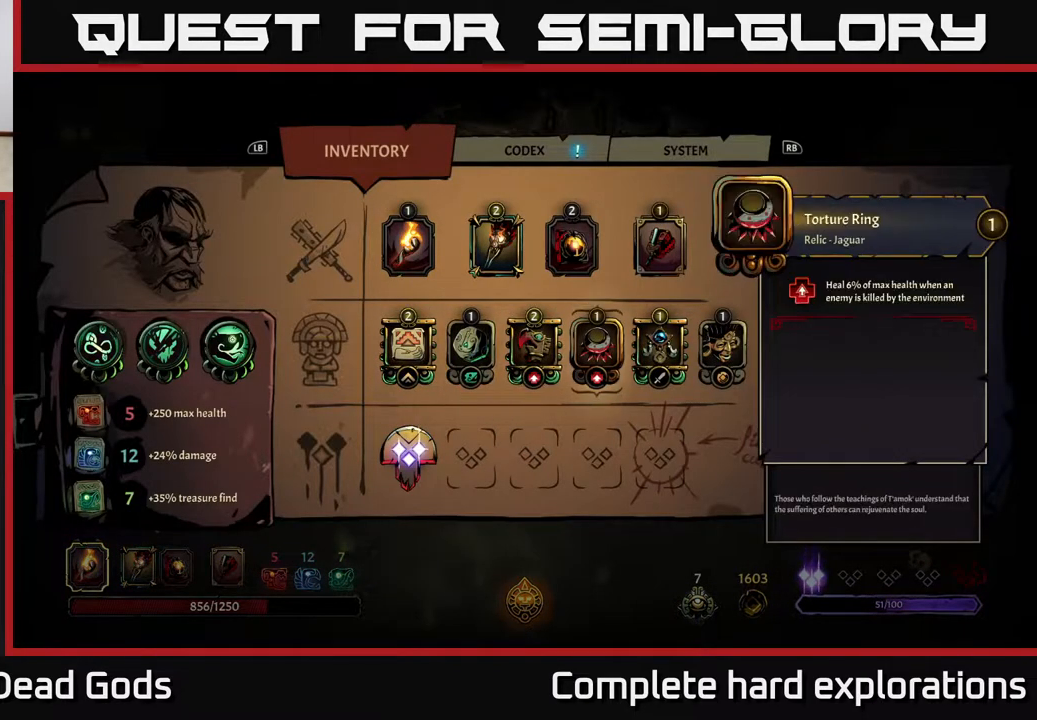
{"buttons": [], "left_stick": "center", "right_stick": "center", "events": []}
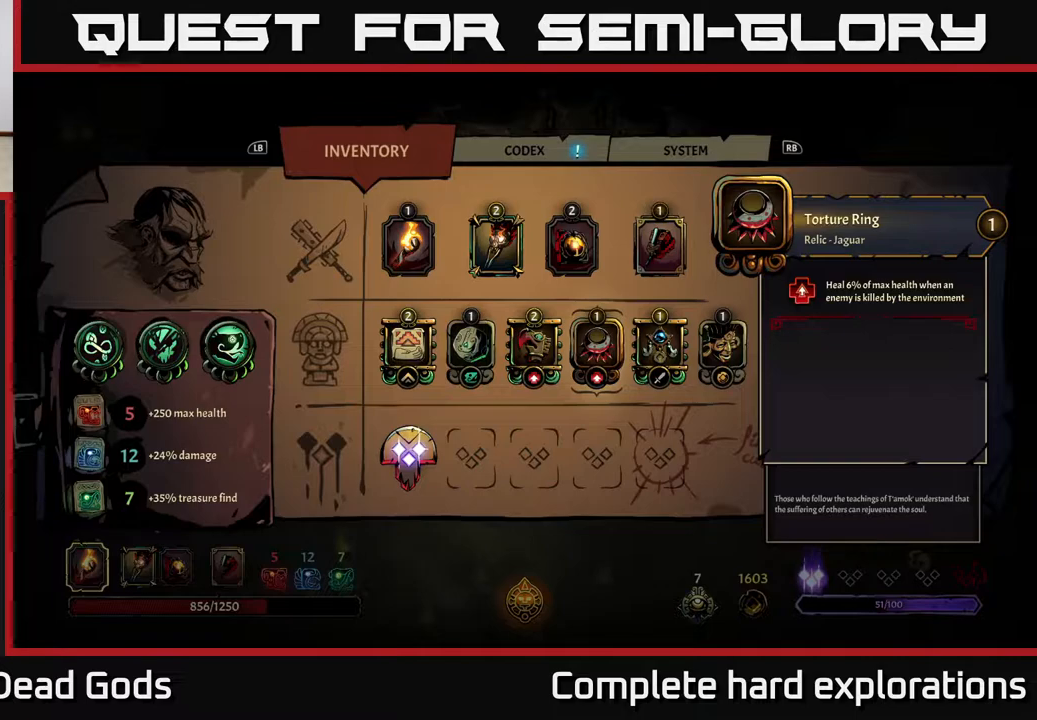
{"buttons": [], "left_stick": "down-left", "right_stick": "center", "events": [[33, "B", "down"], [83, "left_stick", "down-left"], [117, "B", "up"]]}
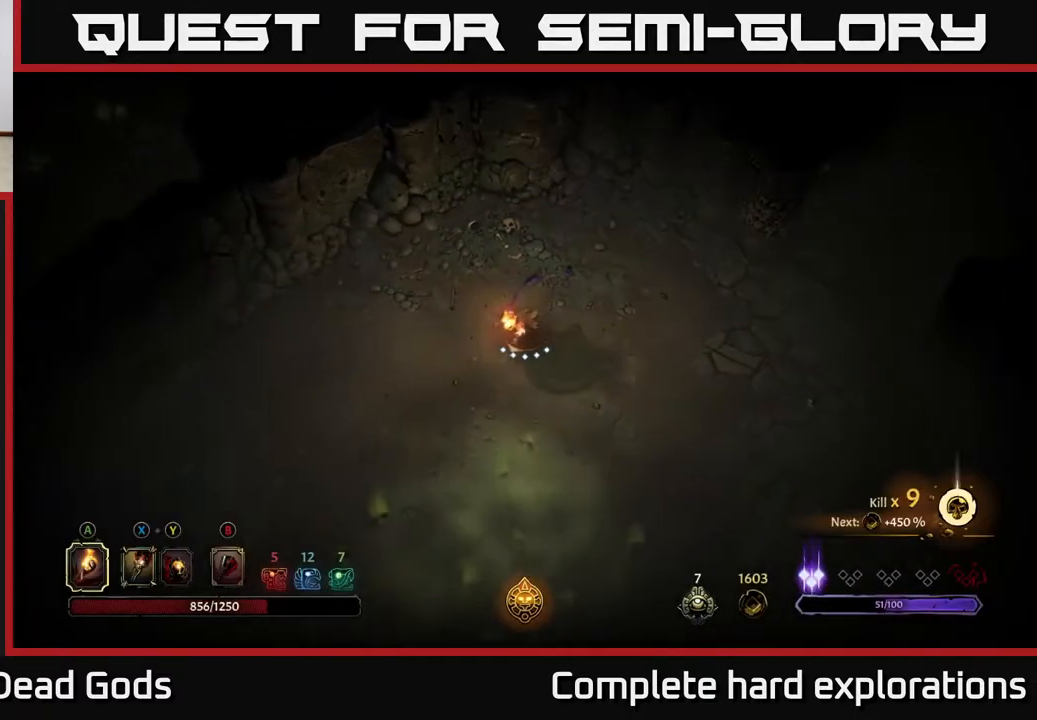
{"buttons": [], "left_stick": "left", "right_stick": "center", "events": [[367, "left_stick", "left"]]}
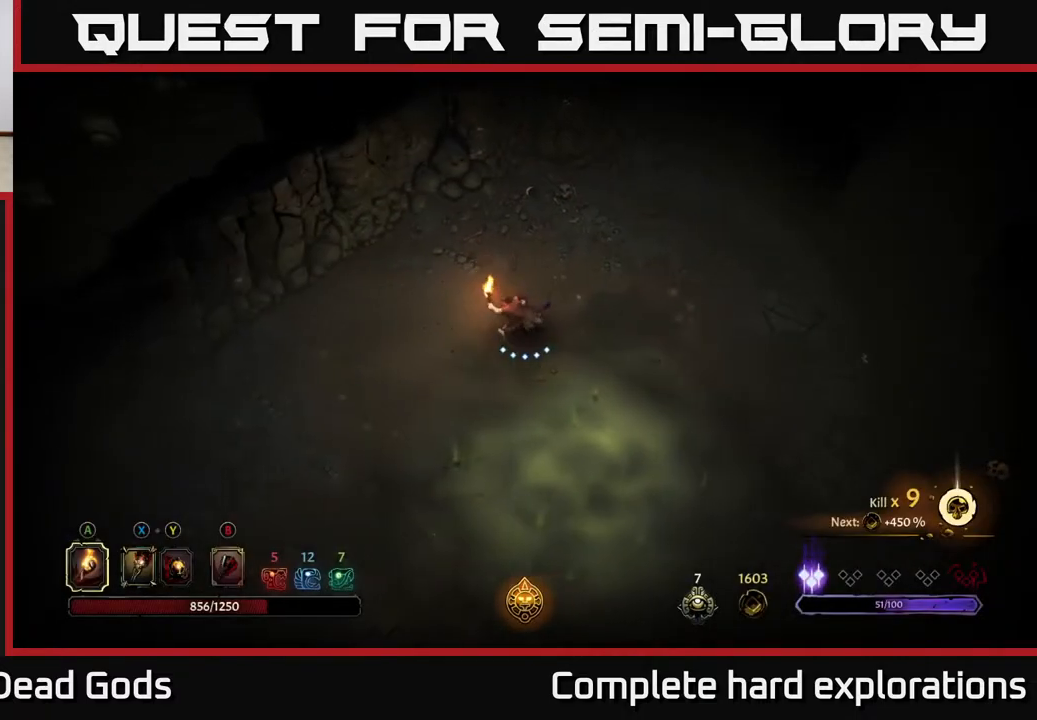
{"buttons": [], "left_stick": "left", "right_stick": "center", "events": []}
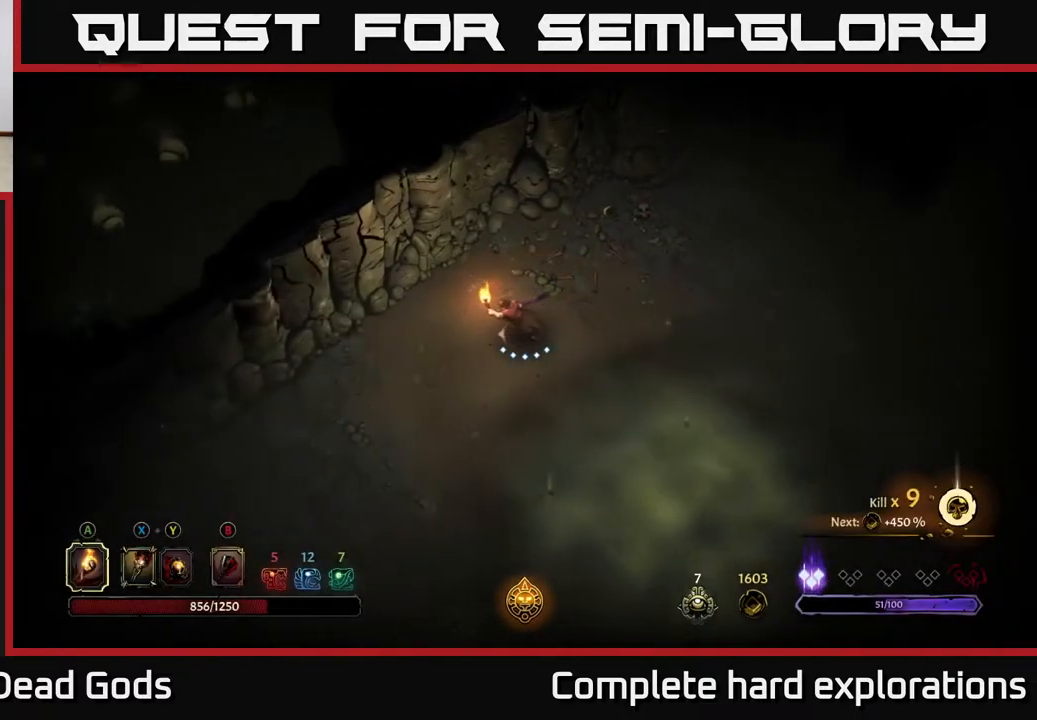
{"buttons": [], "left_stick": "left", "right_stick": "center", "events": []}
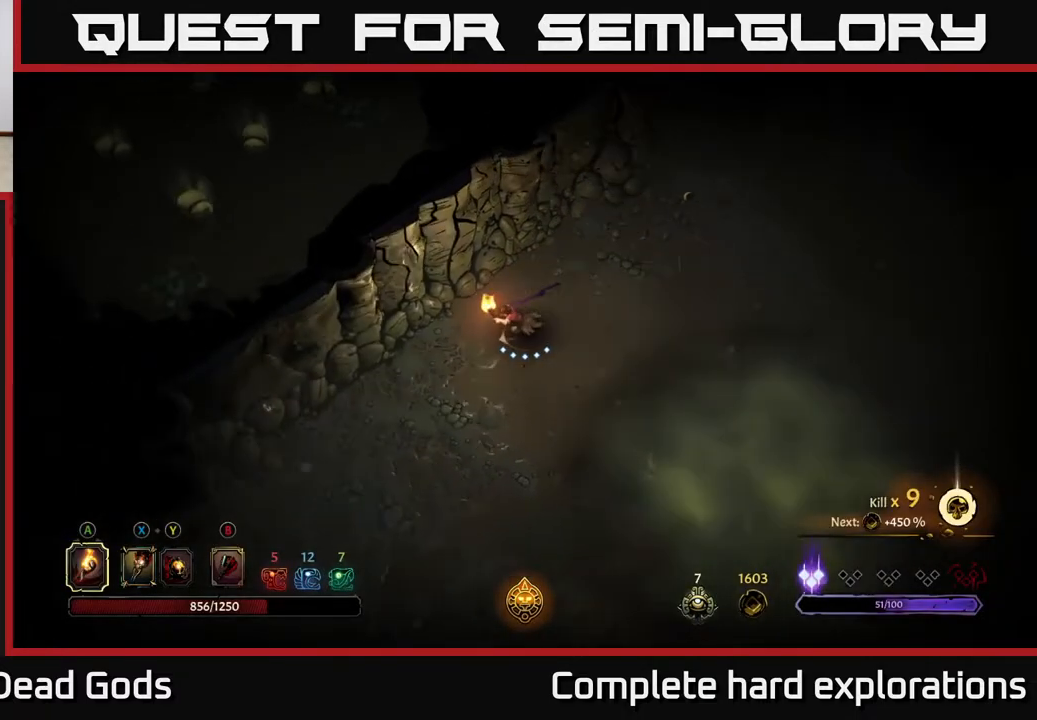
{"buttons": [], "left_stick": "down", "right_stick": "center", "events": [[67, "left_stick", "down"]]}
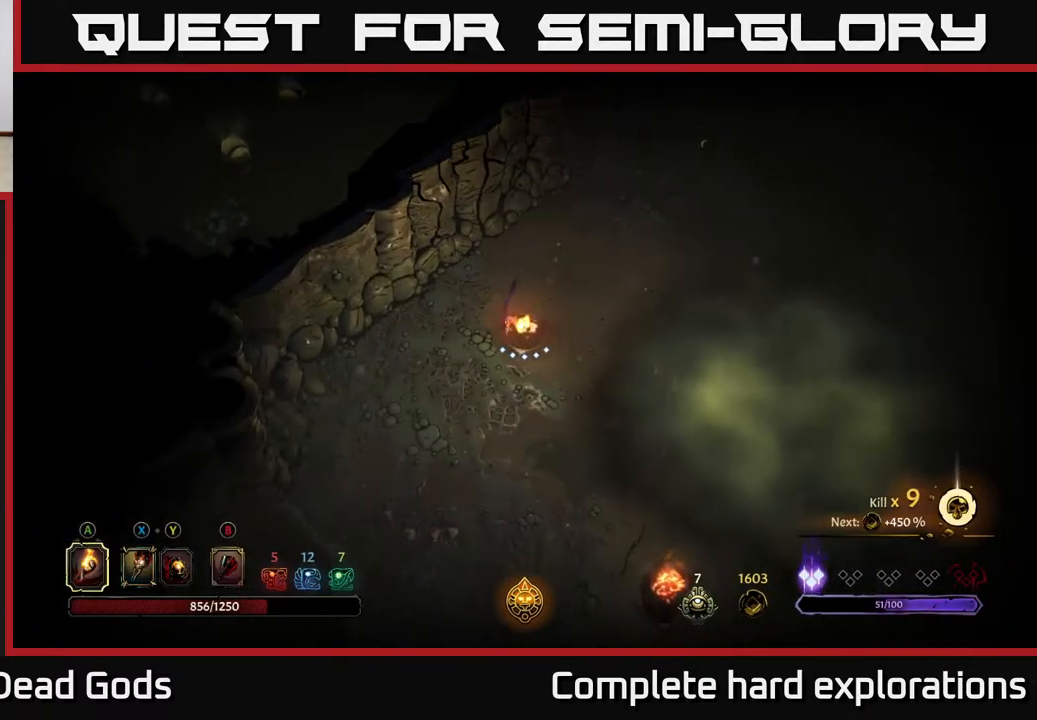
{"buttons": ["B"], "left_stick": "up-left", "right_stick": "center", "events": [[183, "left_stick", "up-left"], [217, "B", "down"], [250, "B", "up"], [483, "B", "down"]]}
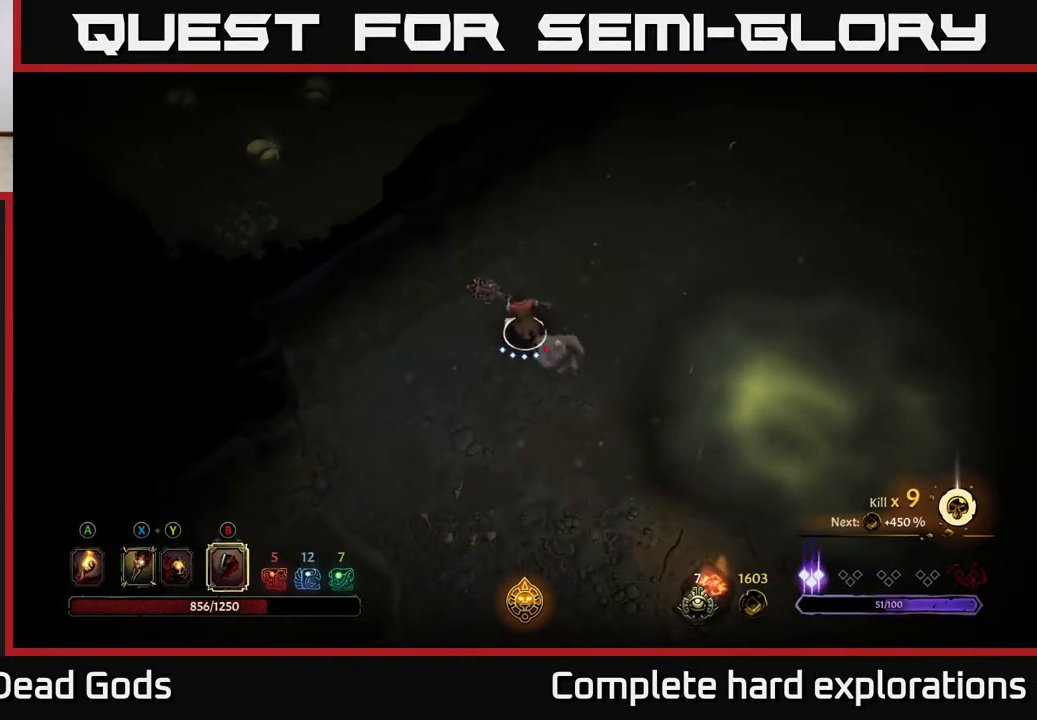
{"buttons": [], "left_stick": "center", "right_stick": "center", "events": [[67, "B", "up"], [233, "left_stick", "center"]]}
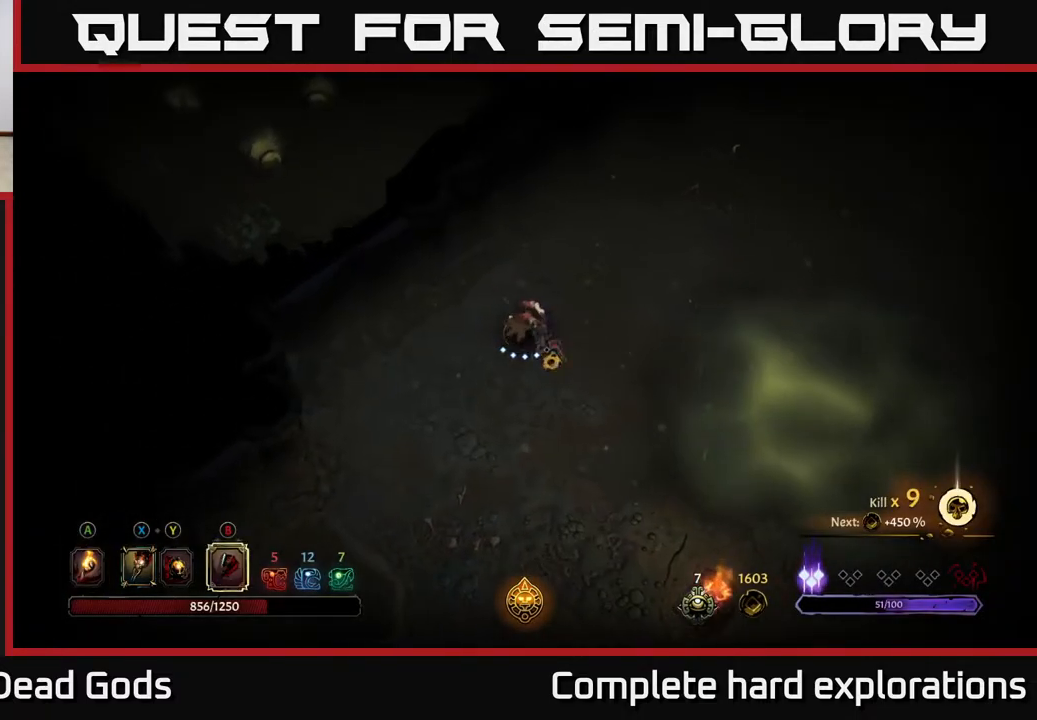
{"buttons": [], "left_stick": "right", "right_stick": "center", "events": [[483, "left_stick", "right"]]}
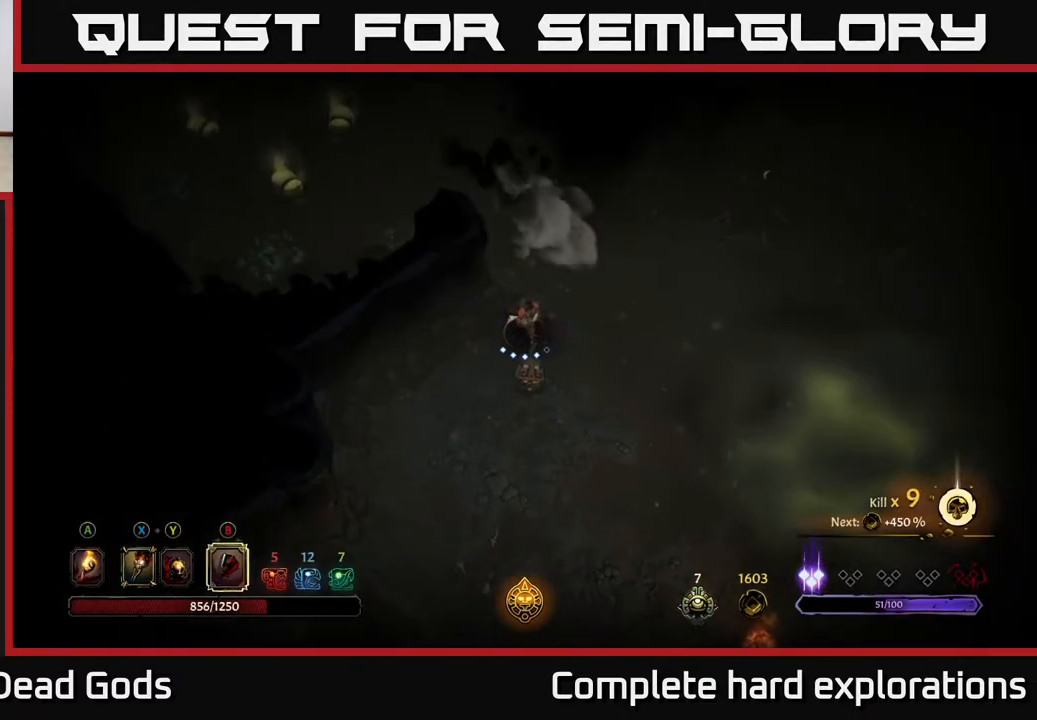
{"buttons": [], "left_stick": "right", "right_stick": "center", "events": []}
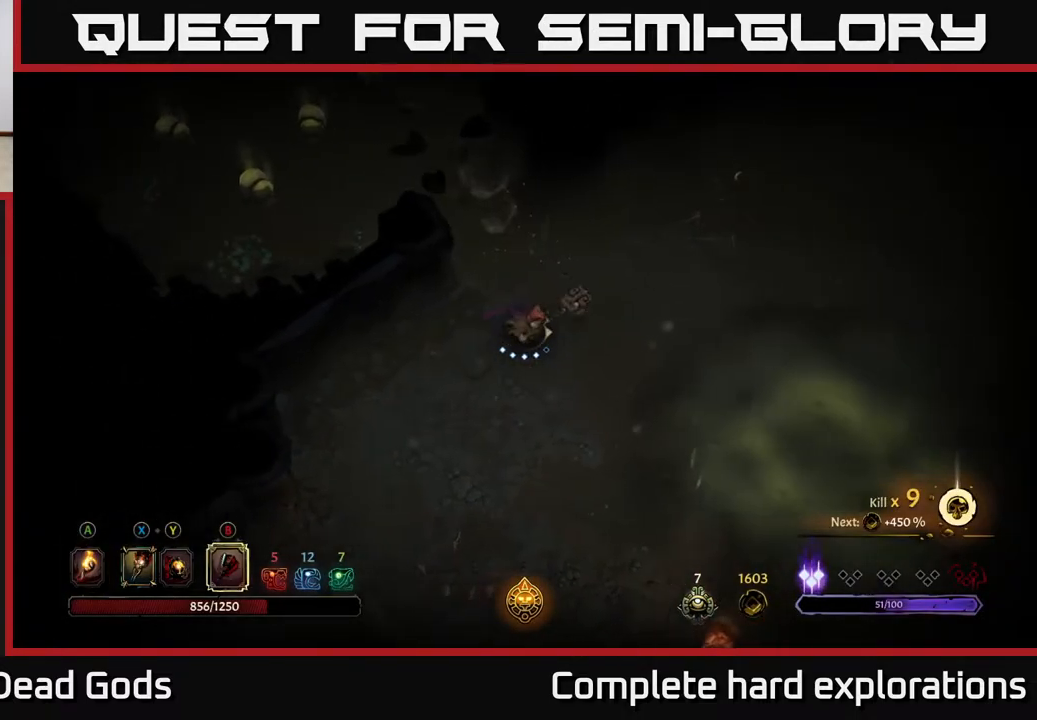
{"buttons": [], "left_stick": "right", "right_stick": "center", "events": []}
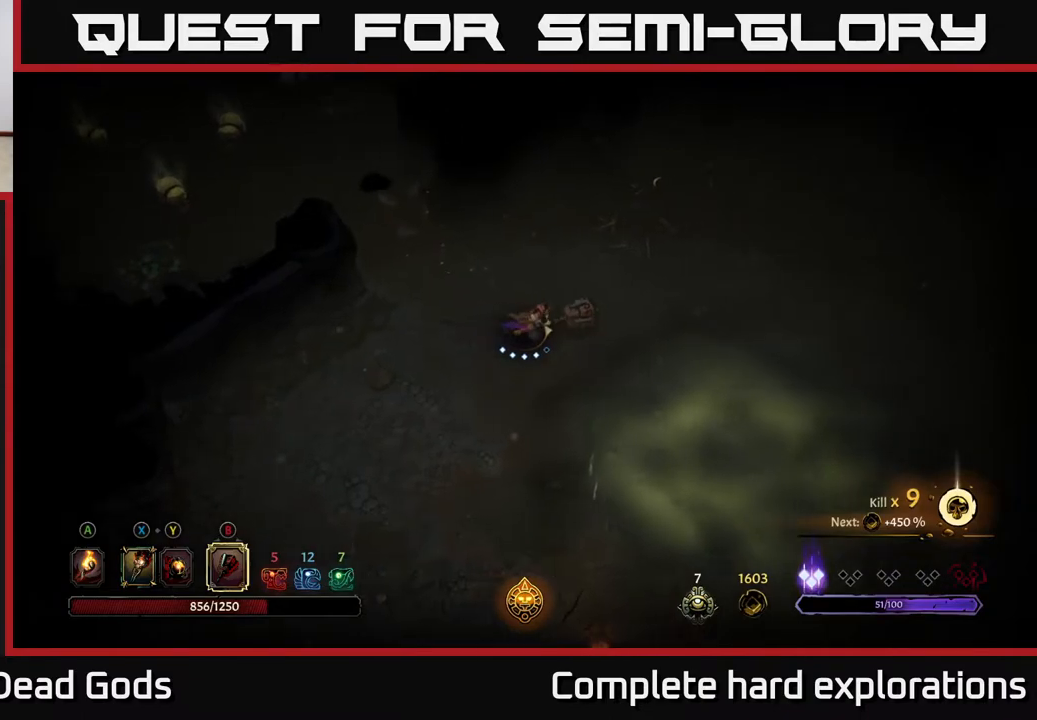
{"buttons": ["B"], "left_stick": "up-left", "right_stick": "center", "events": [[150, "left_stick", "up-left"], [317, "B", "down"]]}
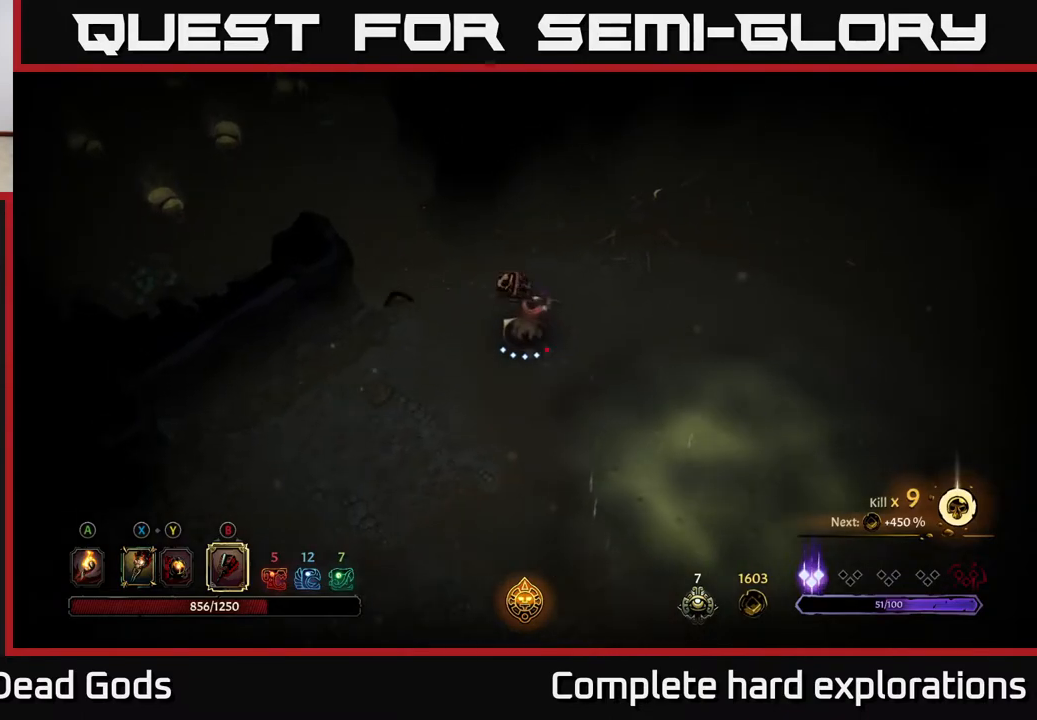
{"buttons": [], "left_stick": "up-left", "right_stick": "center", "events": [[300, "B", "up"]]}
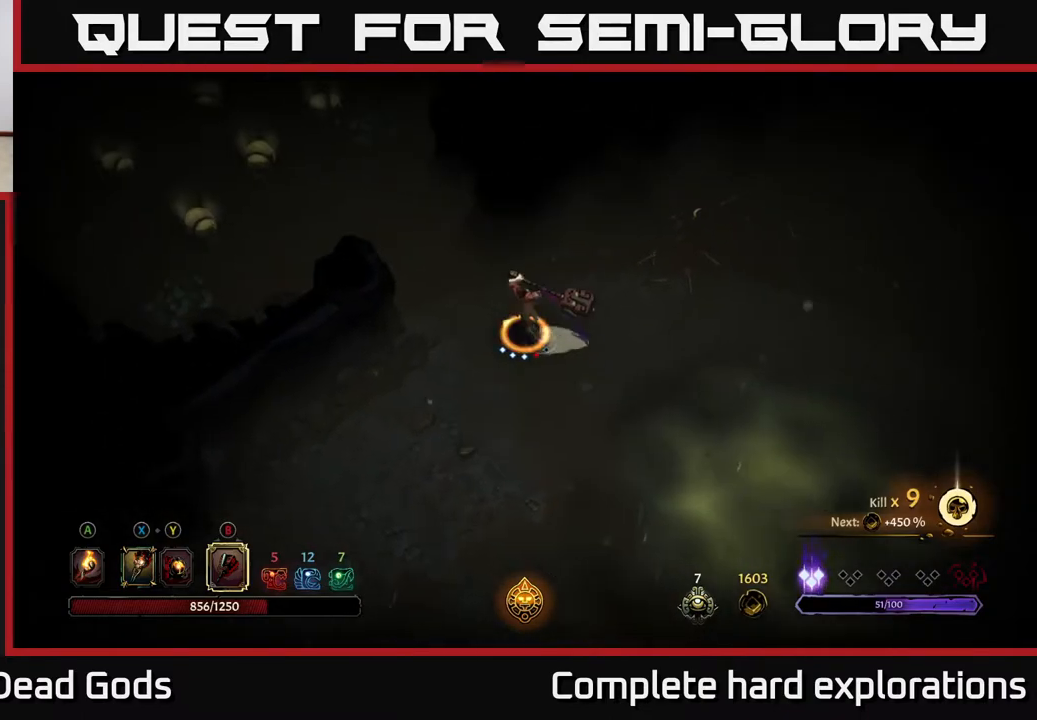
{"buttons": [], "left_stick": "up-left", "right_stick": "center", "events": []}
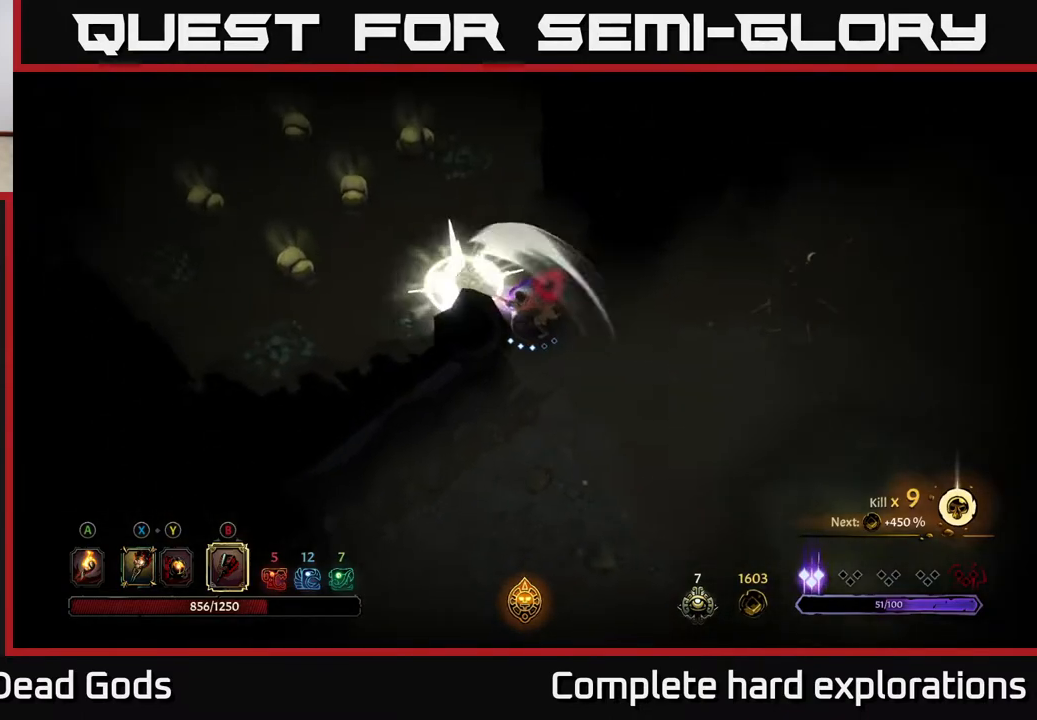
{"buttons": [], "left_stick": "right", "right_stick": "center", "events": [[50, "left_stick", "center"], [267, "left_stick", "right"]]}
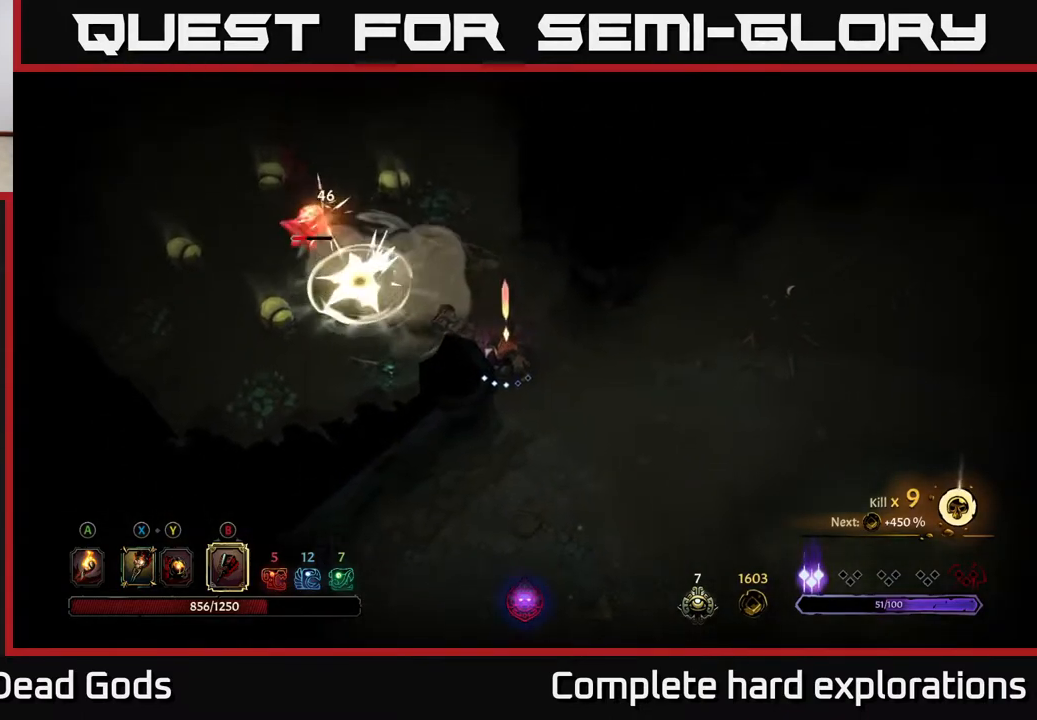
{"buttons": ["X"], "left_stick": "up-left", "right_stick": "center", "events": [[317, "left_stick", "up"], [417, "left_stick", "up-left"], [467, "X", "down"]]}
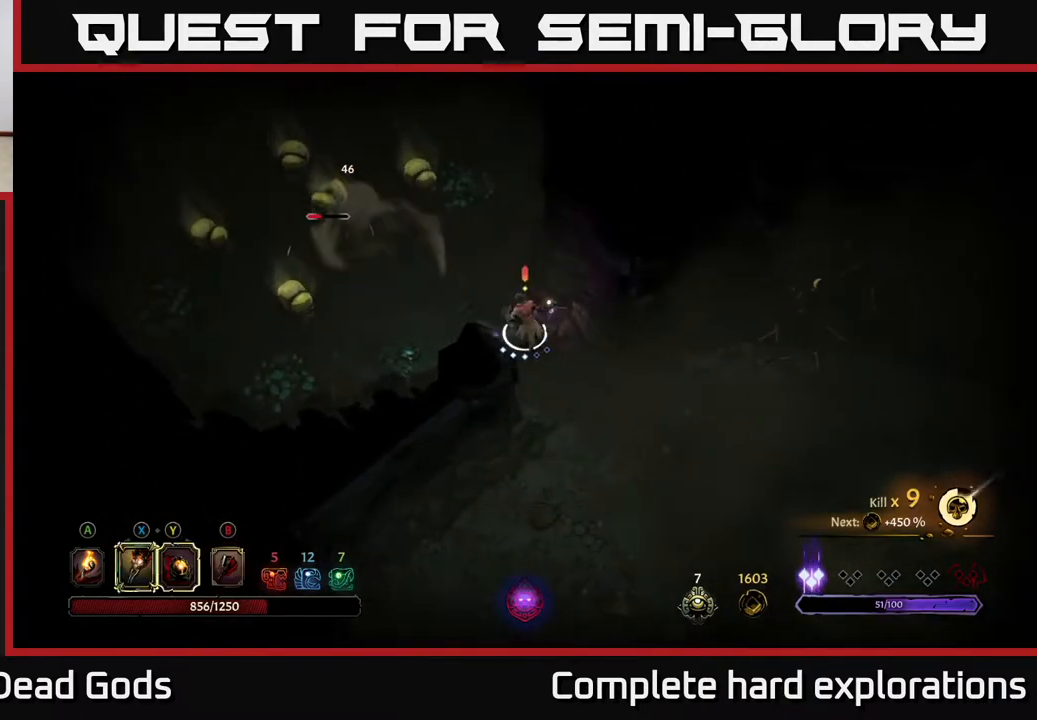
{"buttons": ["Y"], "left_stick": "up-left", "right_stick": "center", "events": [[50, "X", "up"], [433, "Y", "down"]]}